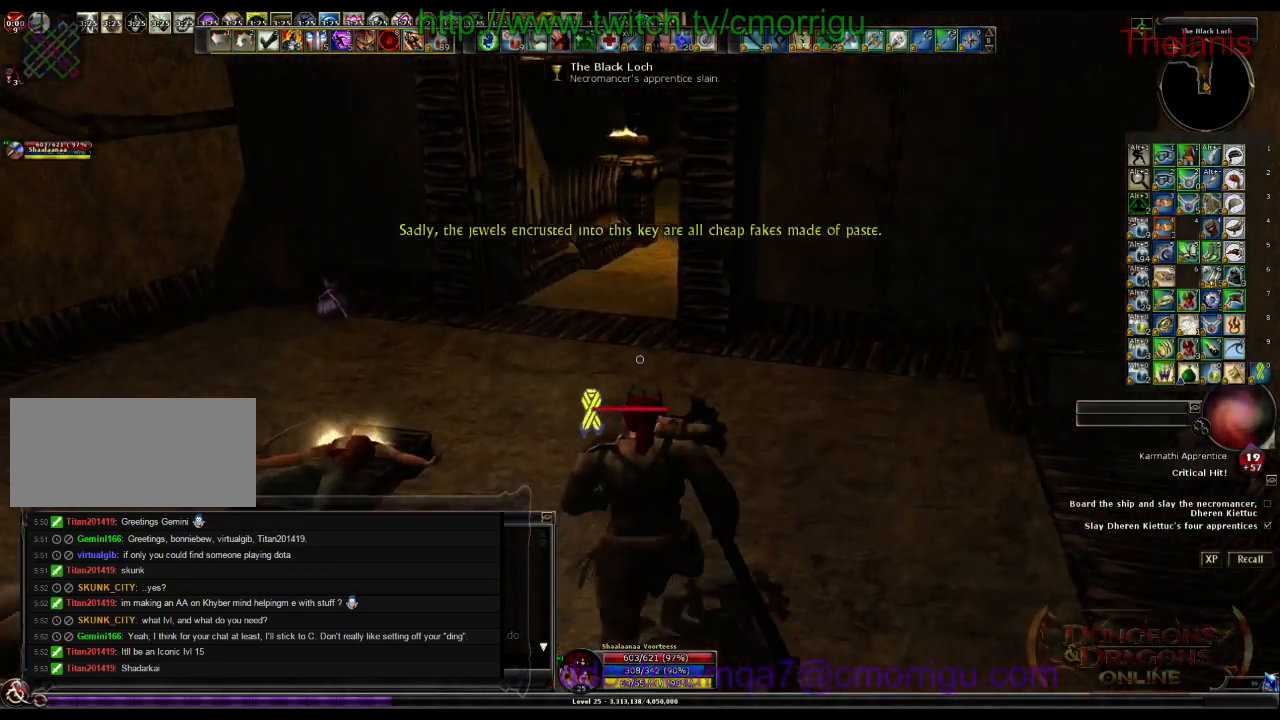
Gameplay with keyboard; each line is a JSON object with the keys held at the frame after it. "events" lists presses ("down") and releases ("up") of ".", "/", "0", "1", "2", "3", "4", "5", "6", "7", "8", "9", "a", "b", "backslash", "backspace", "c", "caps_lock", "comma", "ctrl_l", "ctrl_r", "d", "e", "equals", "escape", "f", "f1", "f10", "f11", "f12", "f2", "f3", "f4", "f5", "f6", "f7", "f8", "f9", "g", "h", "i", "j", "k", "l", "lbracket", "m", "minus", "n", "o", "p", "q", "quote", "r", "rbracket", "return", "s", "semicolon", "shift_l", "shift_r", "space", "t", "tab", "tilde", "u", "v", "w", "x", "y" and "z" between this image and that frame as [ms after this image, input, new state], when the widget could be followed in between. No other keys are recorded. Mouse input is not recorded.
{"keys": ["w"], "events": [[200, "a", "up"]]}
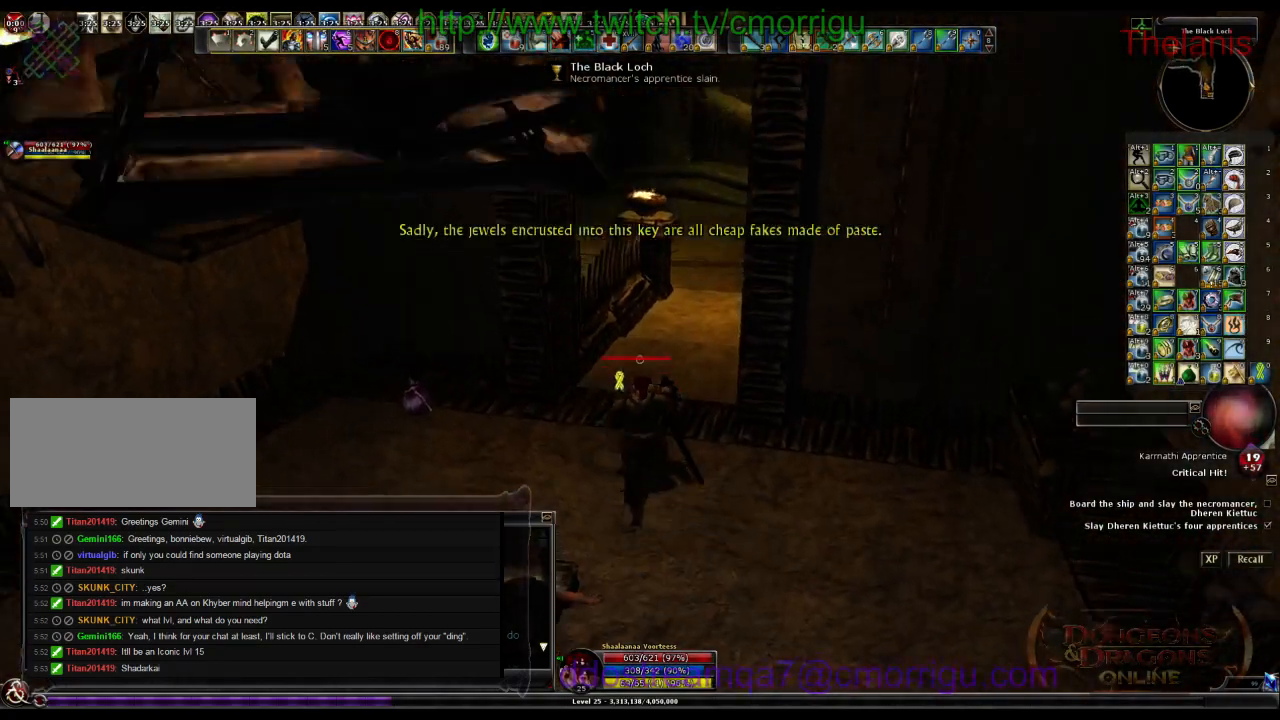
{"keys": ["a"], "events": [[133, "w", "up"], [333, "a", "down"]]}
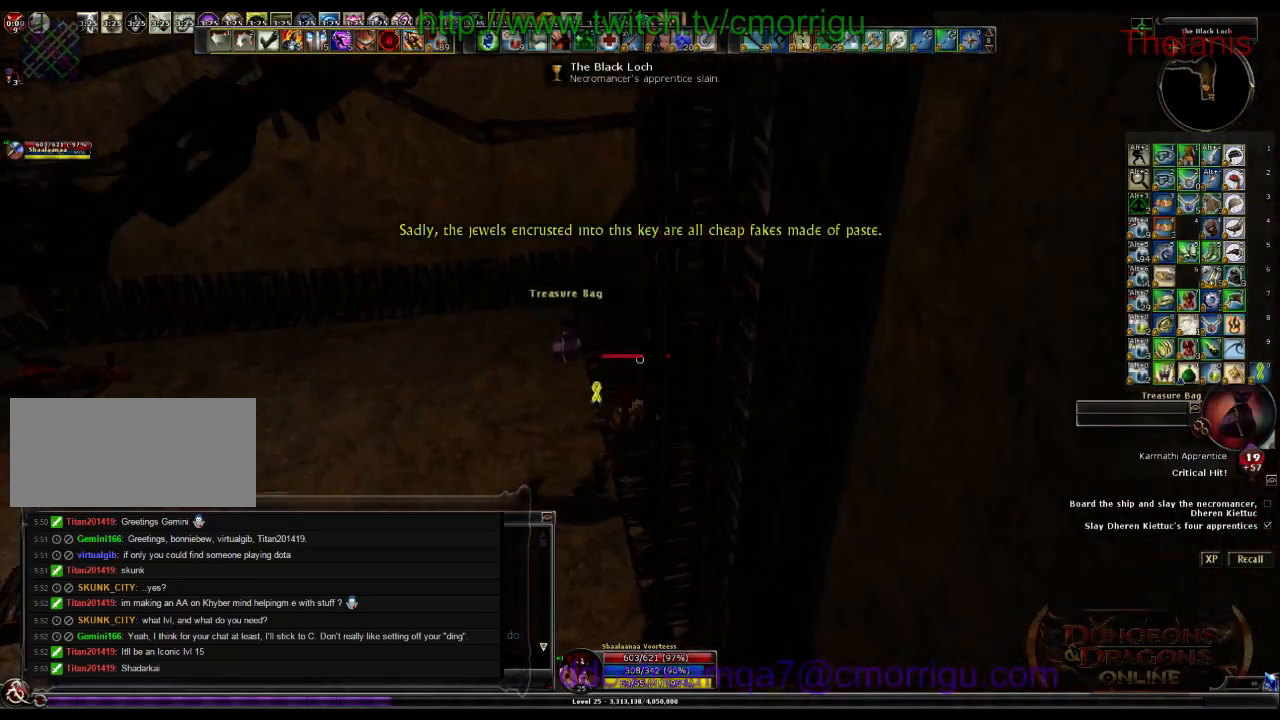
{"keys": [], "events": [[100, "a", "up"], [367, "w", "down"], [467, "w", "up"]]}
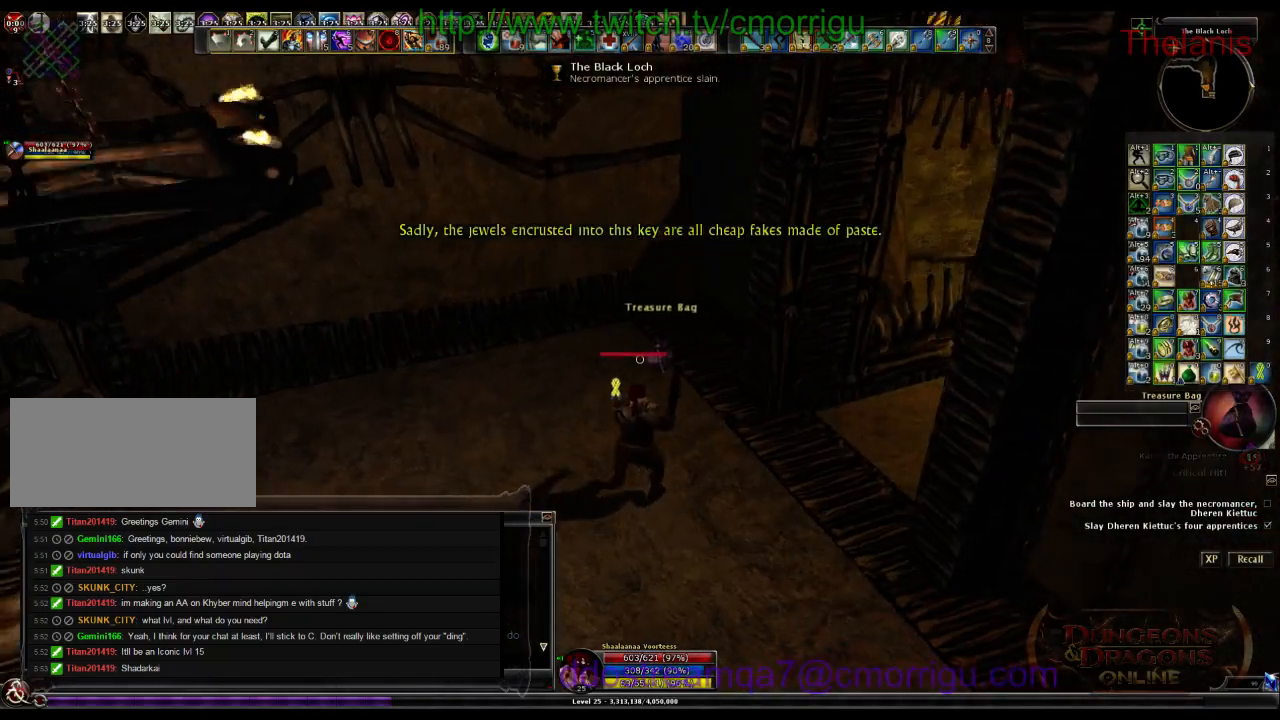
{"keys": [], "events": []}
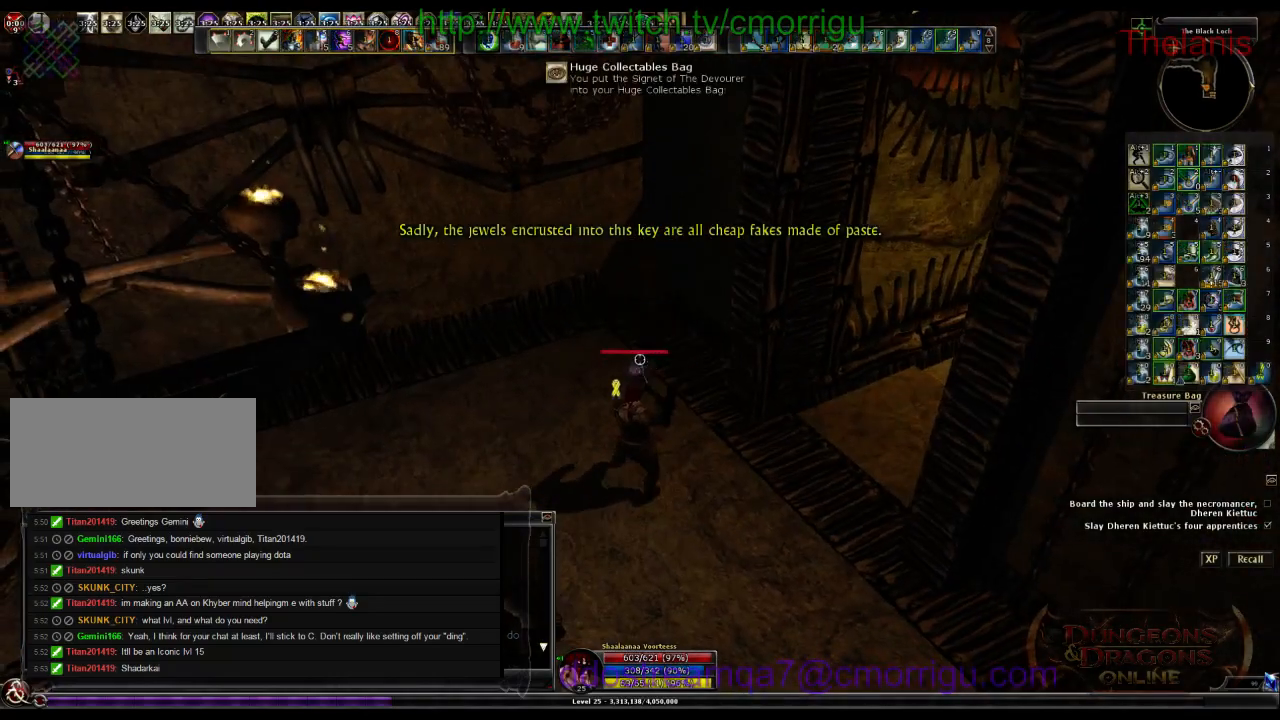
{"keys": ["w"], "events": [[200, "d", "down"], [200, "w", "down"], [433, "d", "up"]]}
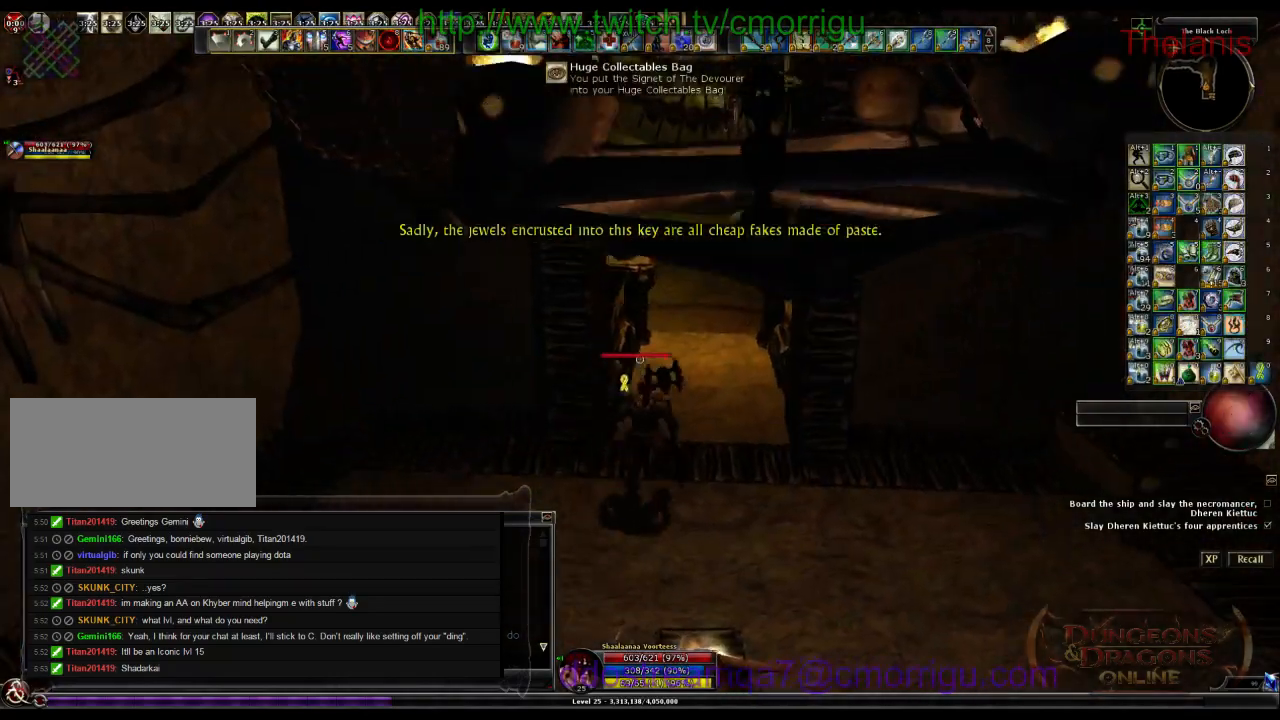
{"keys": ["w"], "events": []}
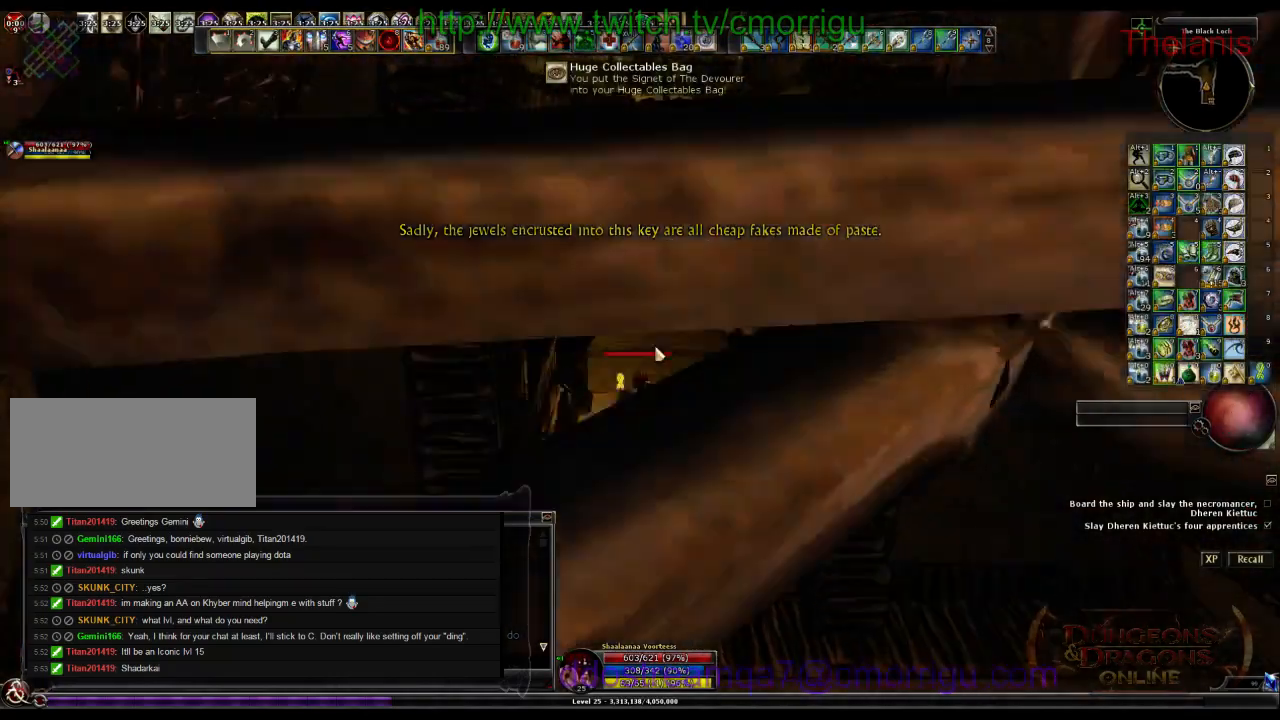
{"keys": ["w"], "events": []}
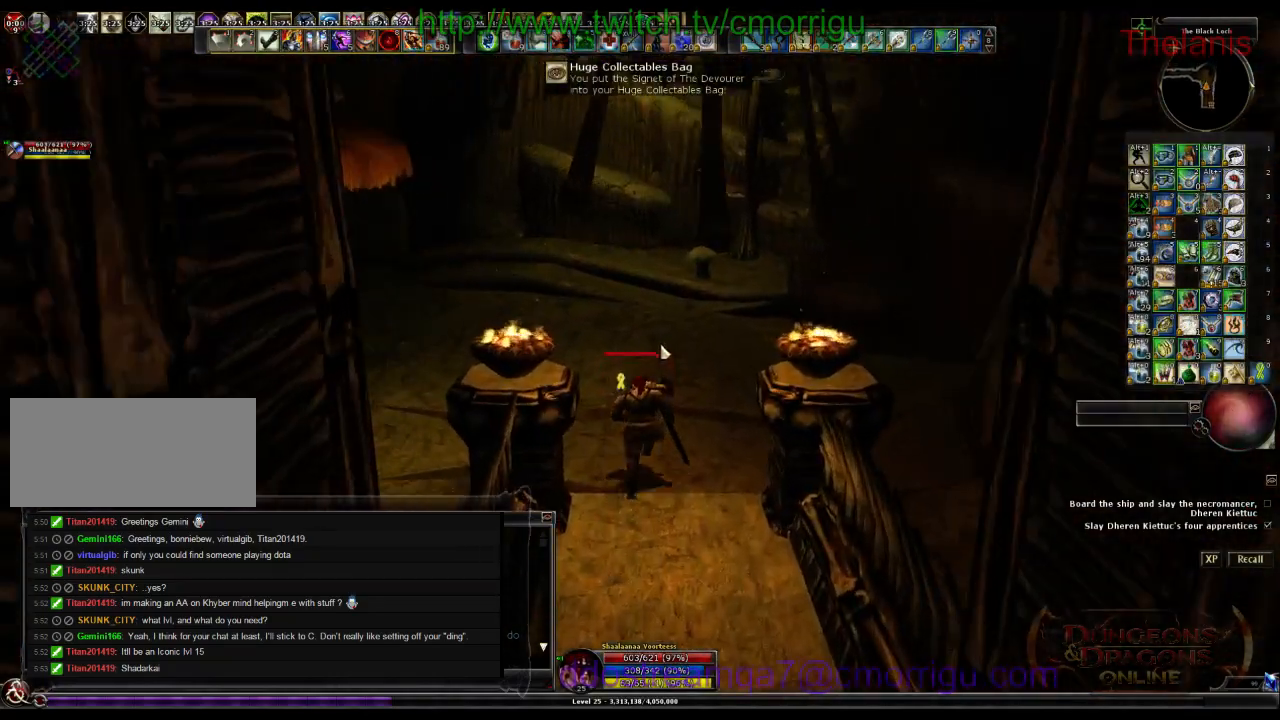
{"keys": ["w"], "events": []}
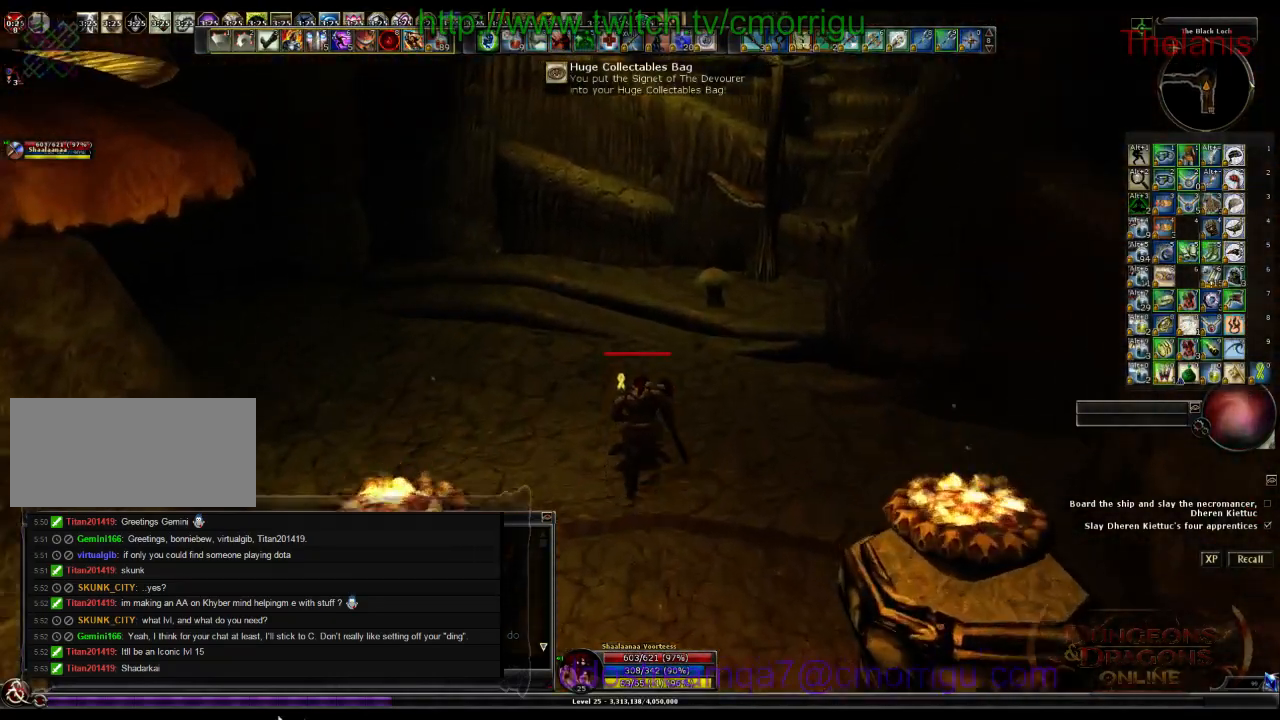
{"keys": ["w"], "events": [[33, "a", "down"], [433, "a", "up"]]}
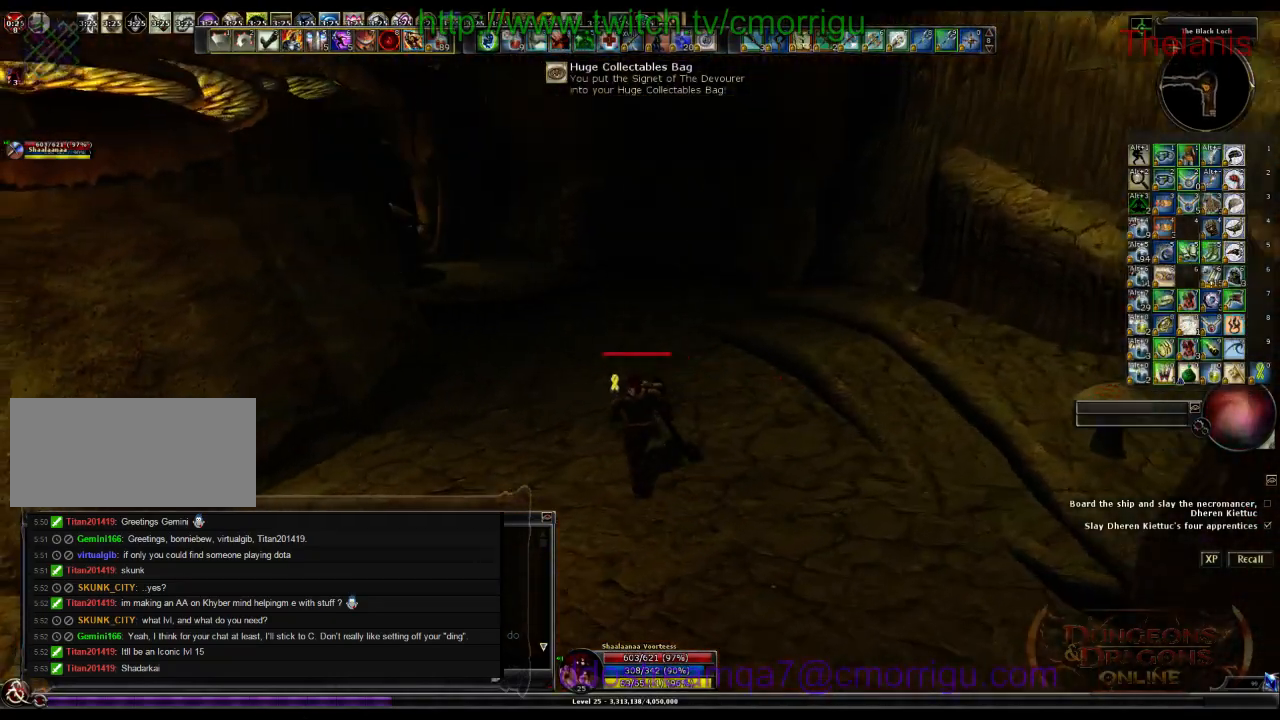
{"keys": ["w"], "events": [[400, "a", "down"], [500, "a", "up"]]}
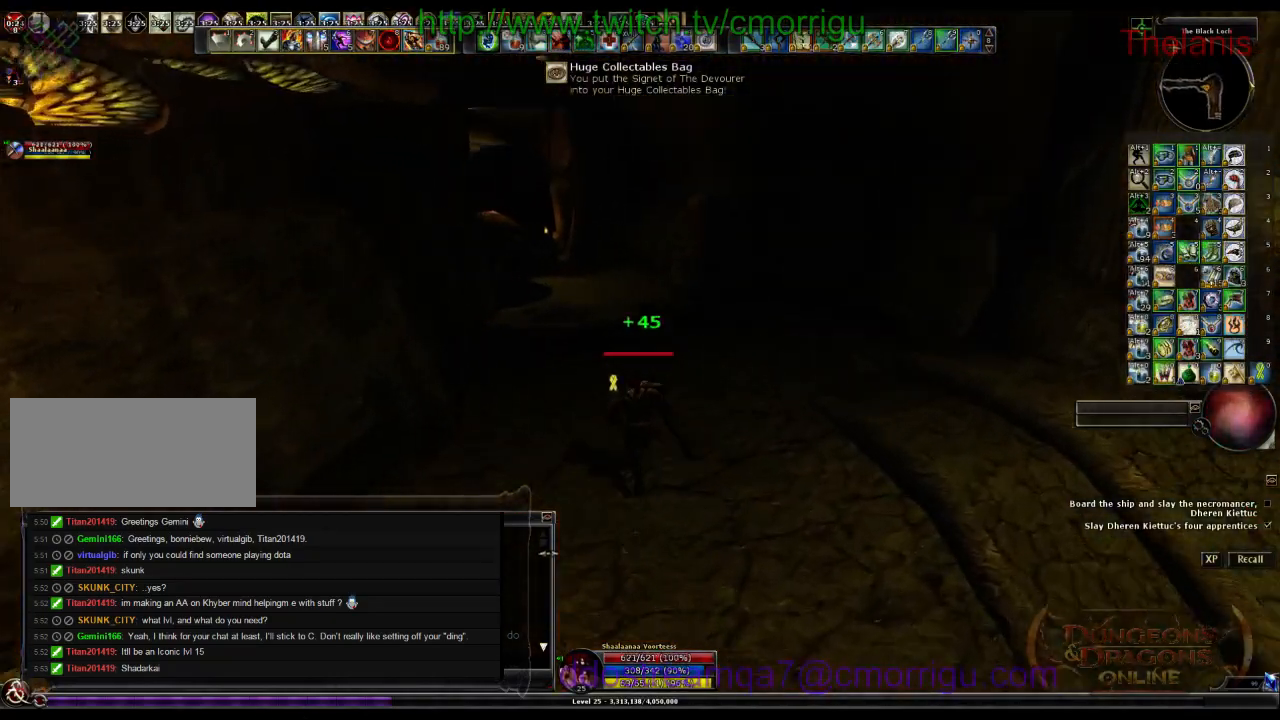
{"keys": ["w"], "events": []}
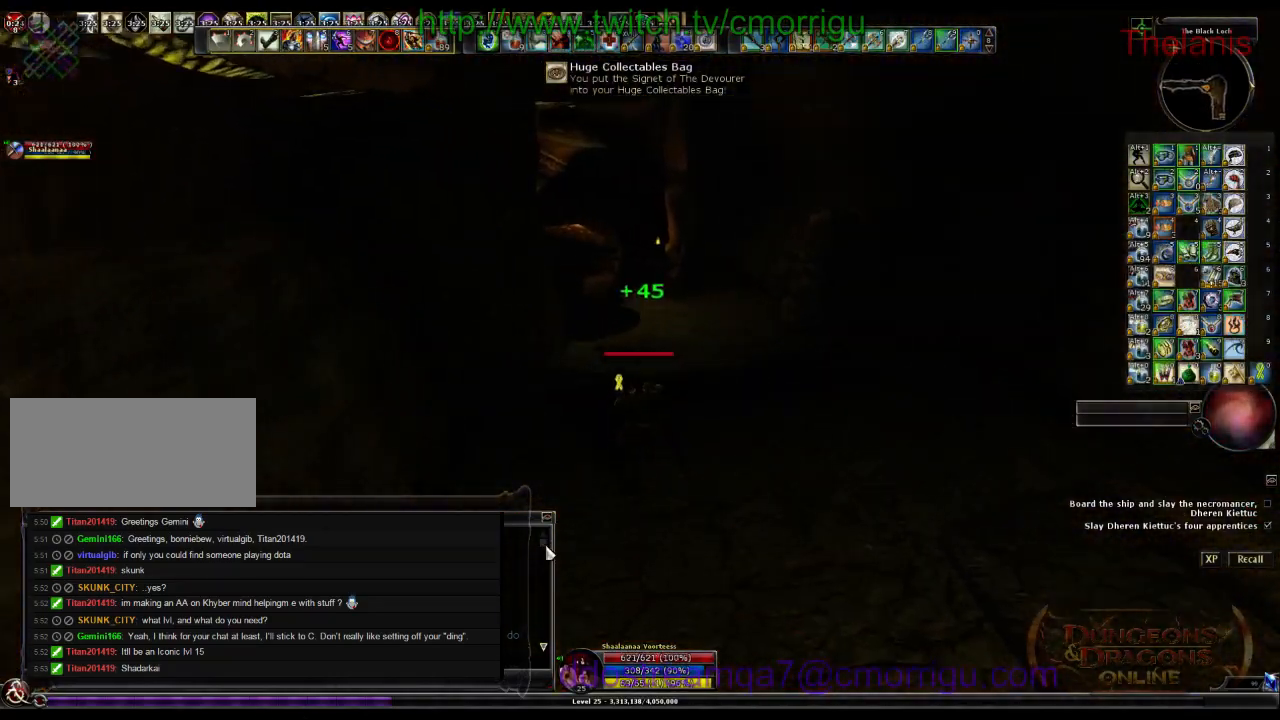
{"keys": ["w"], "events": []}
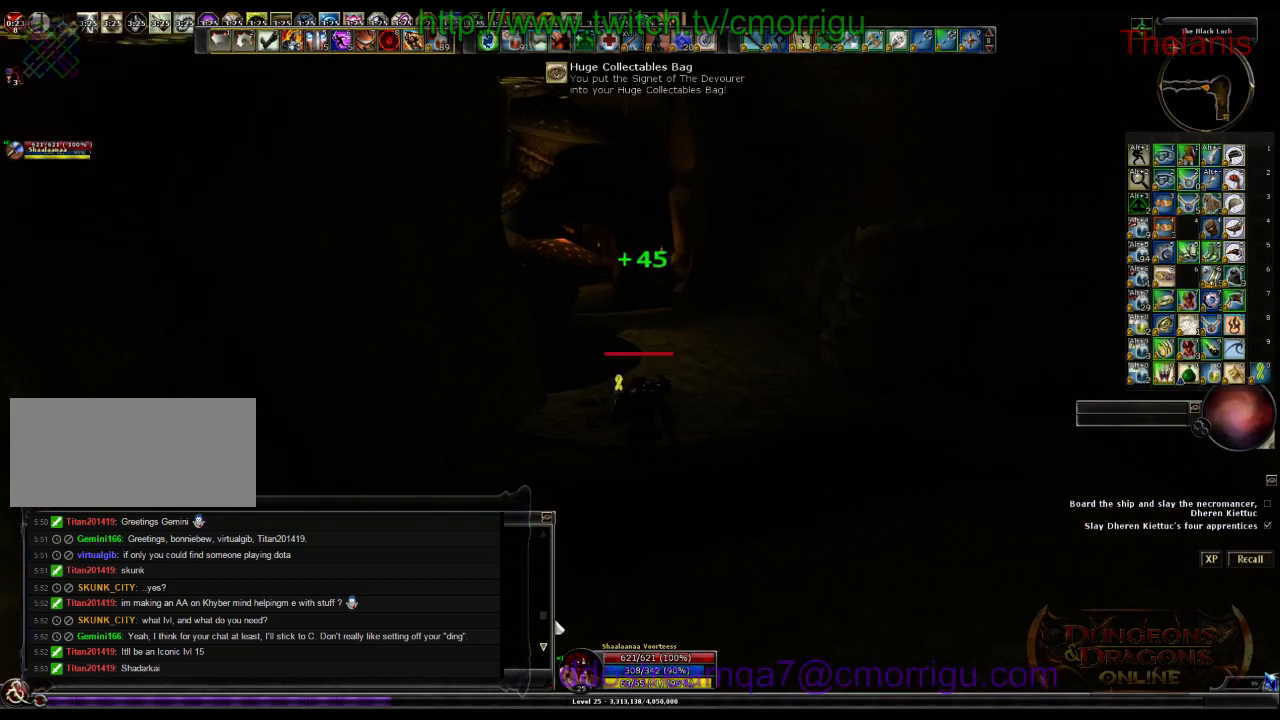
{"keys": ["w"], "events": []}
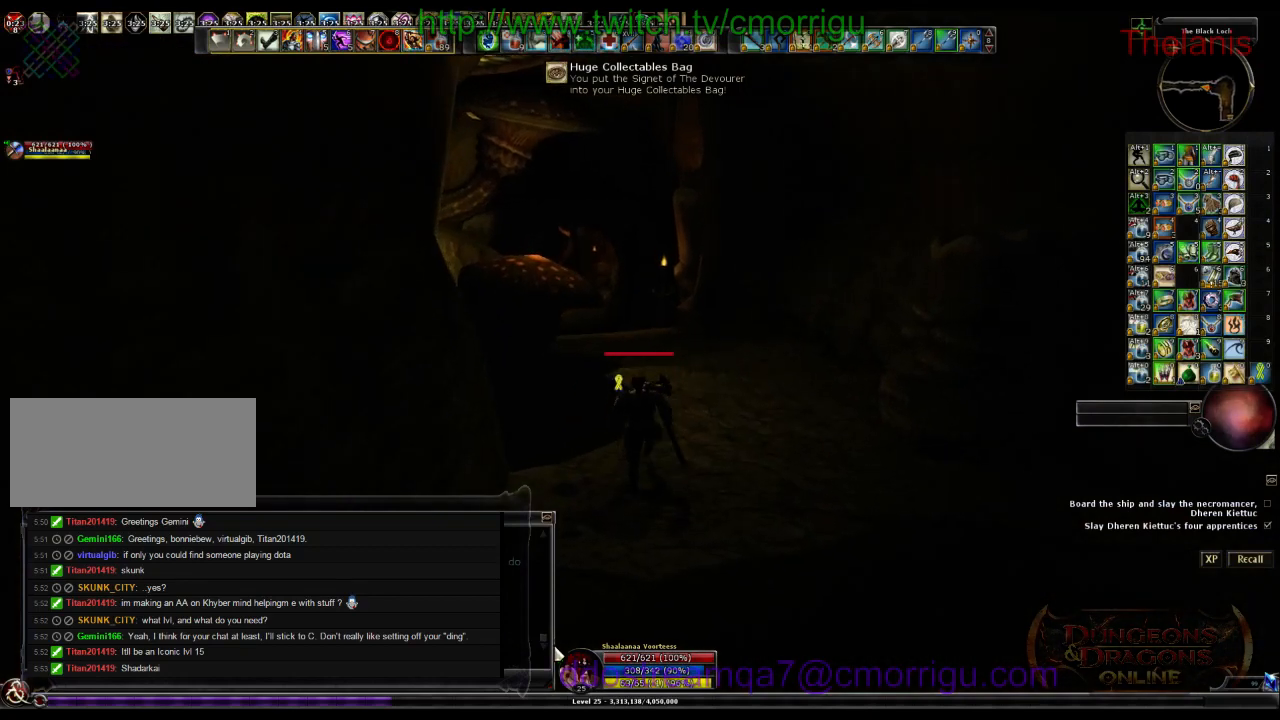
{"keys": ["w"], "events": []}
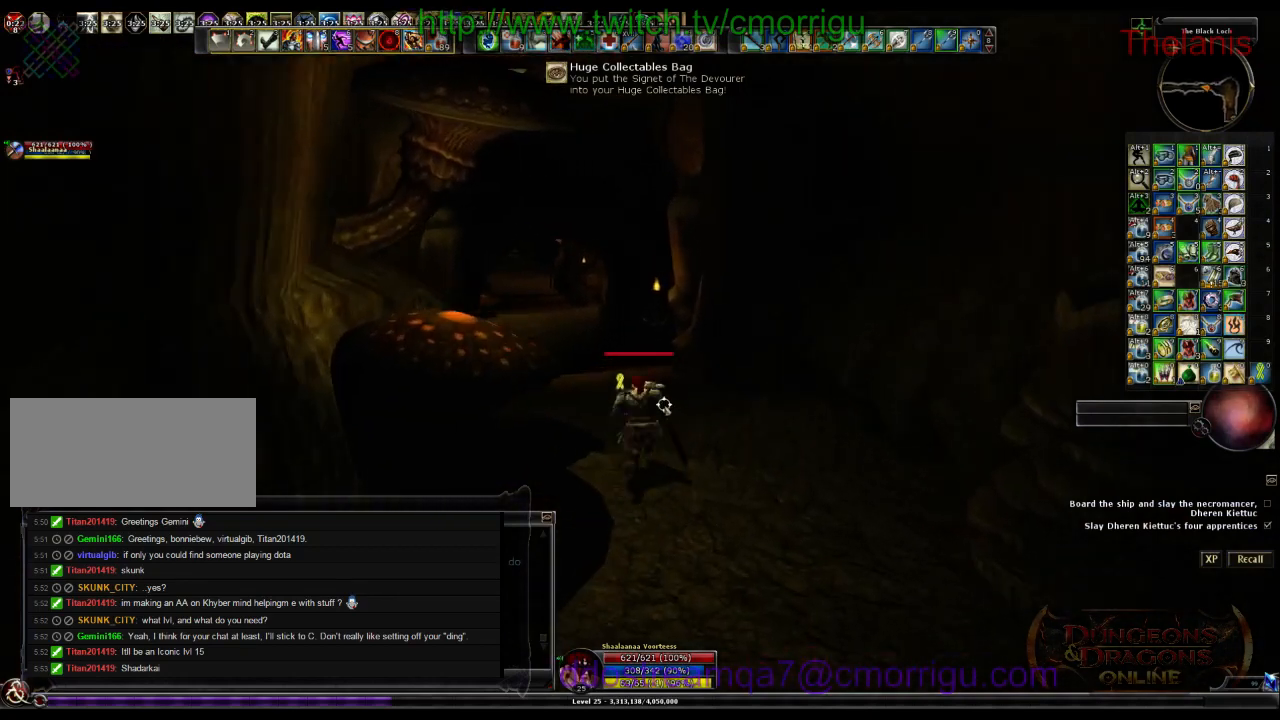
{"keys": ["w"], "events": []}
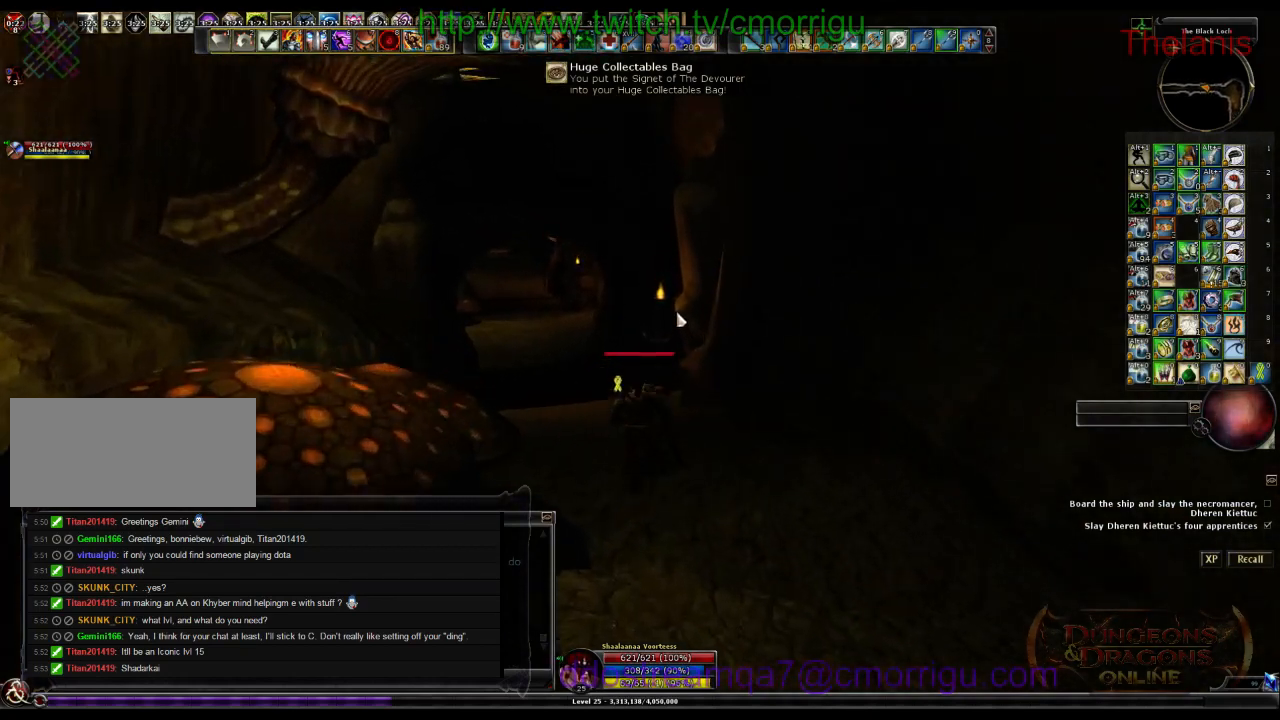
{"keys": ["a", "w"], "events": [[400, "a", "down"]]}
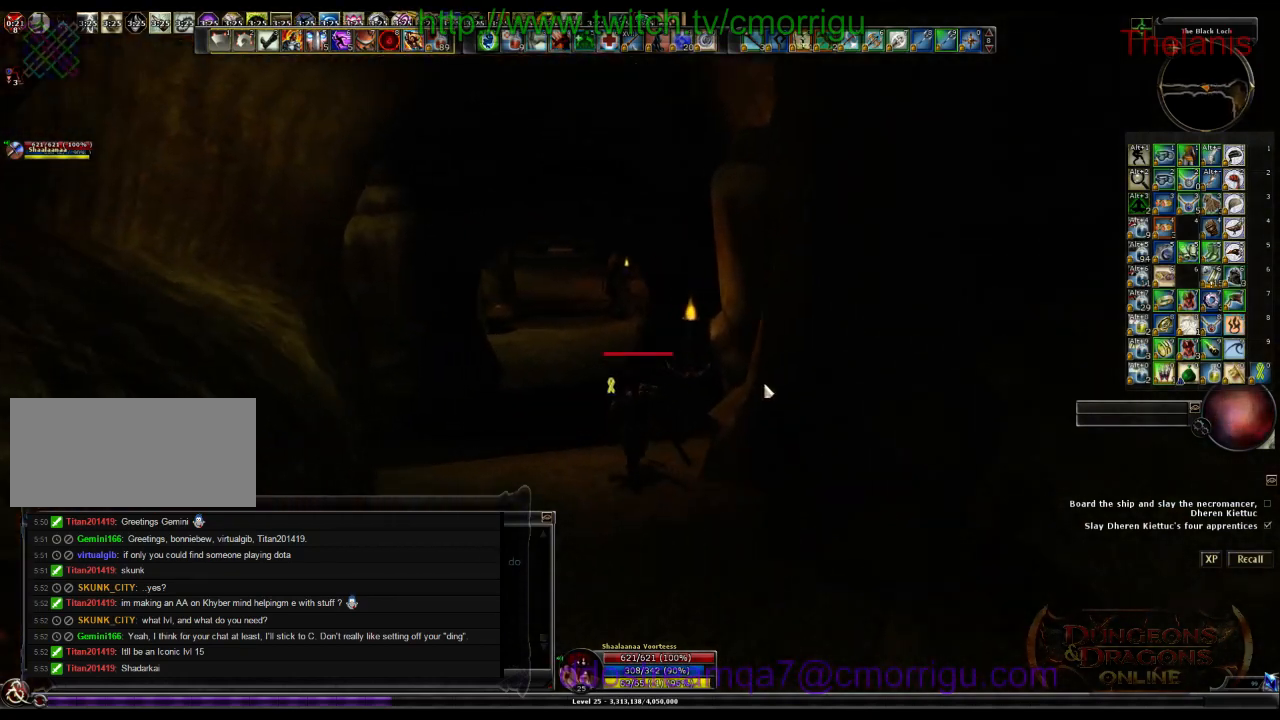
{"keys": ["w"], "events": [[33, "a", "up"]]}
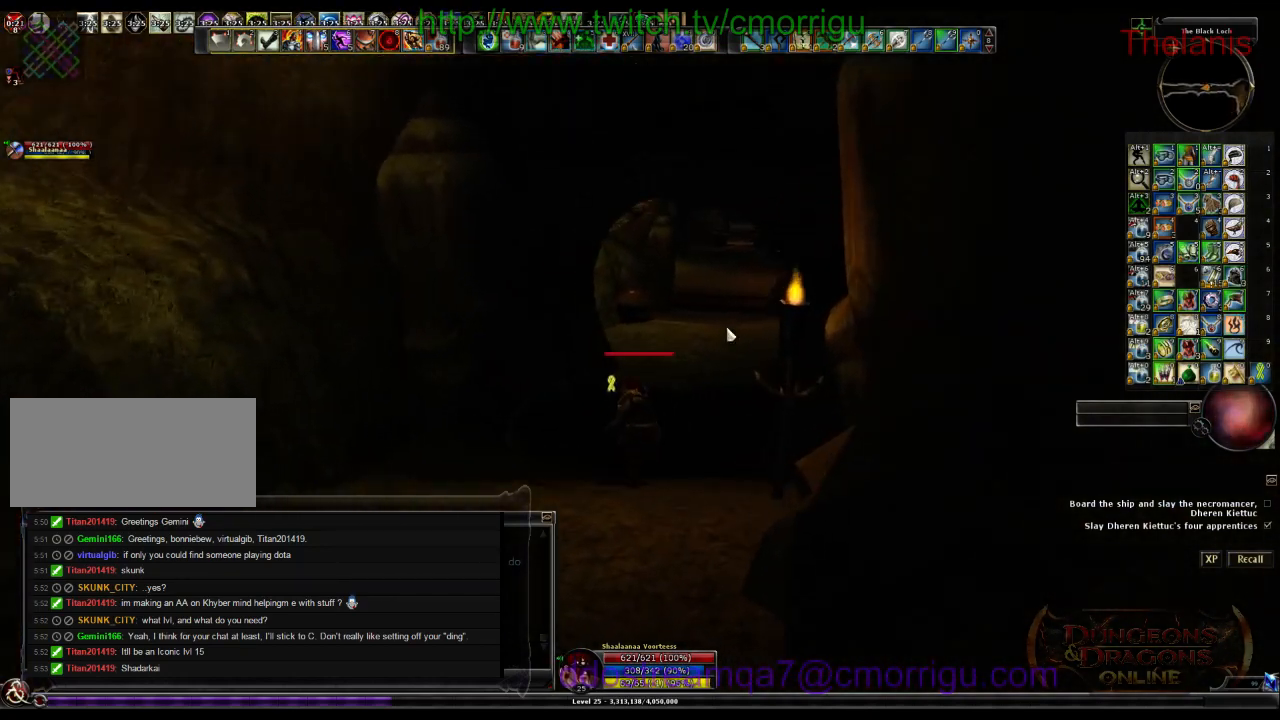
{"keys": ["w"], "events": []}
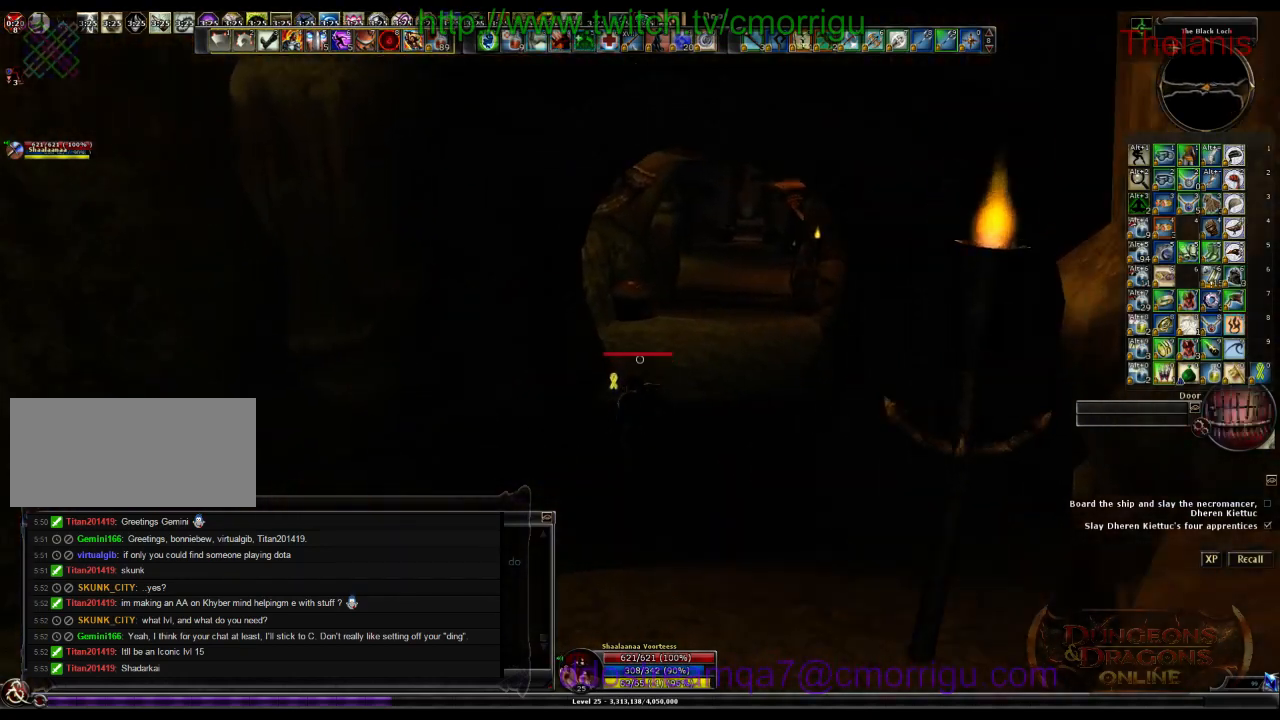
{"keys": ["w"], "events": []}
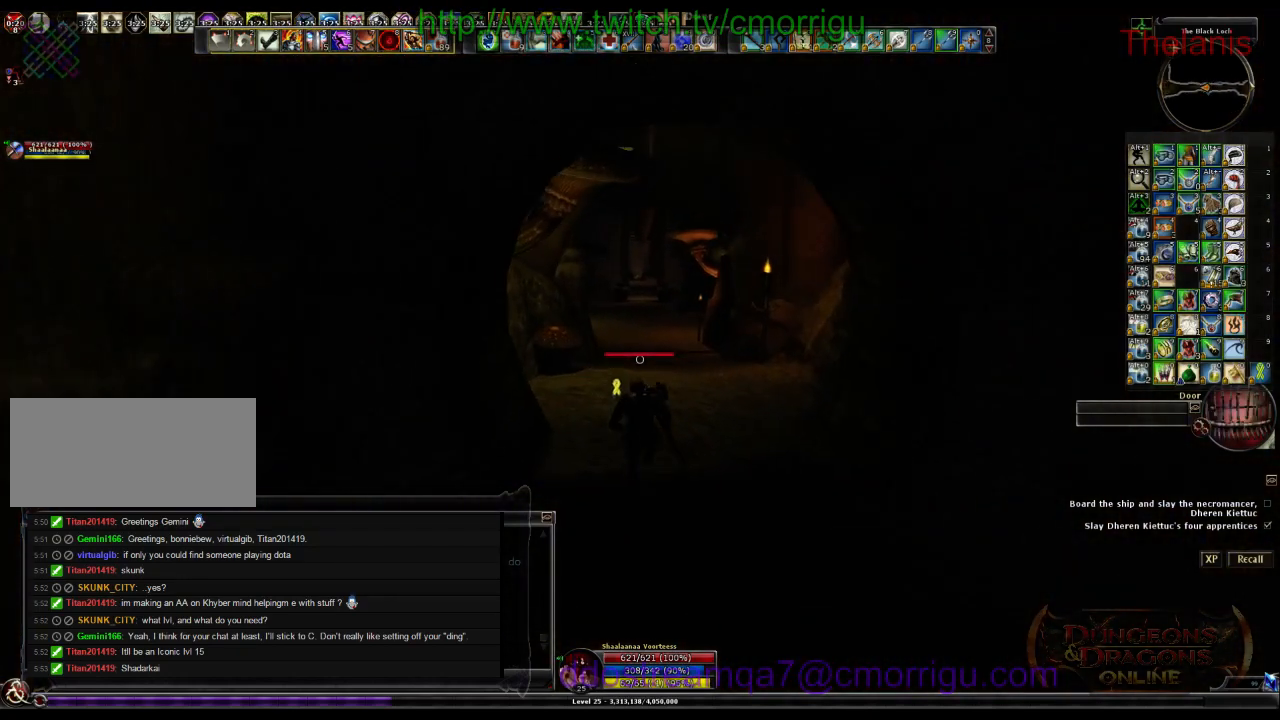
{"keys": ["w"], "events": []}
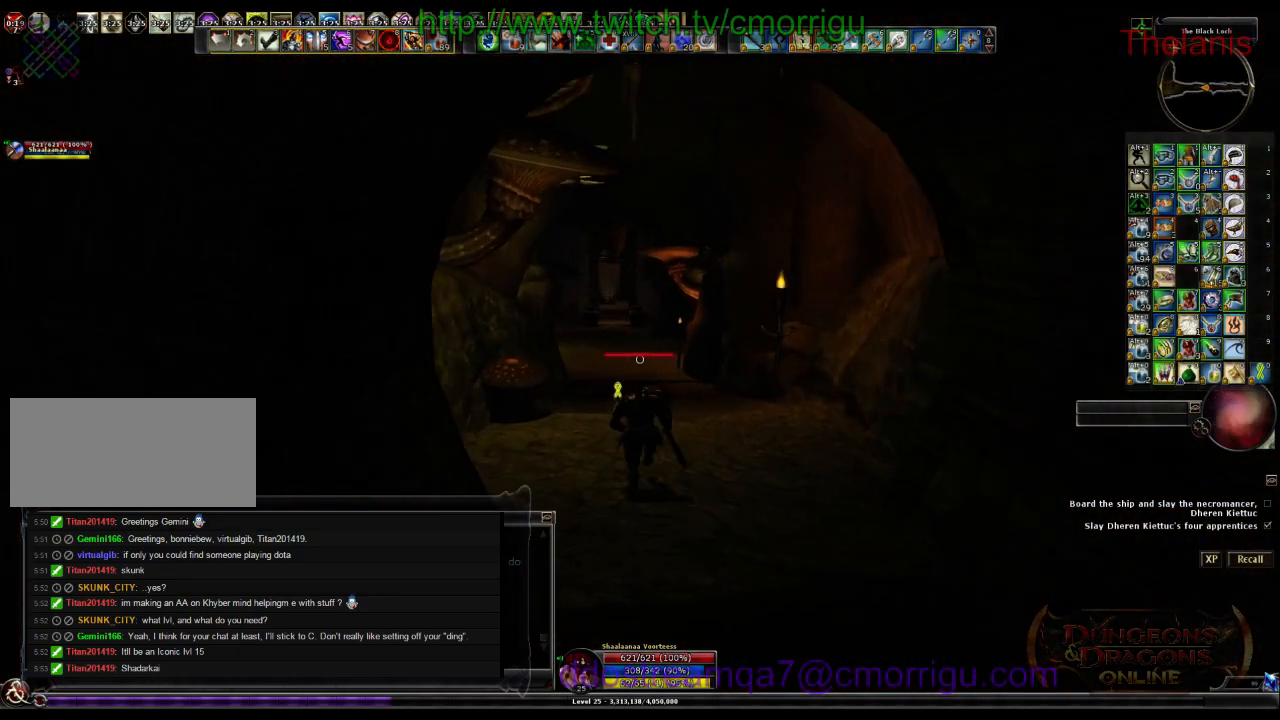
{"keys": ["w"], "events": []}
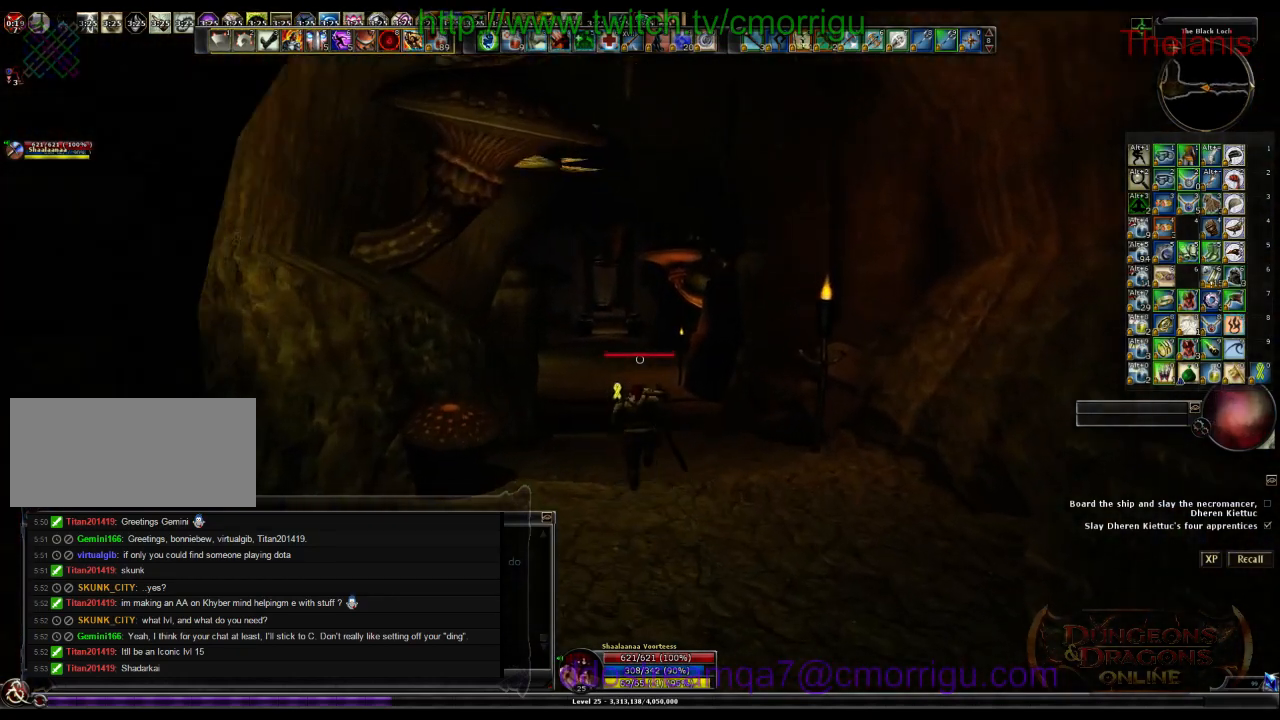
{"keys": ["w"], "events": [[233, "m", "down"], [333, "m", "up"]]}
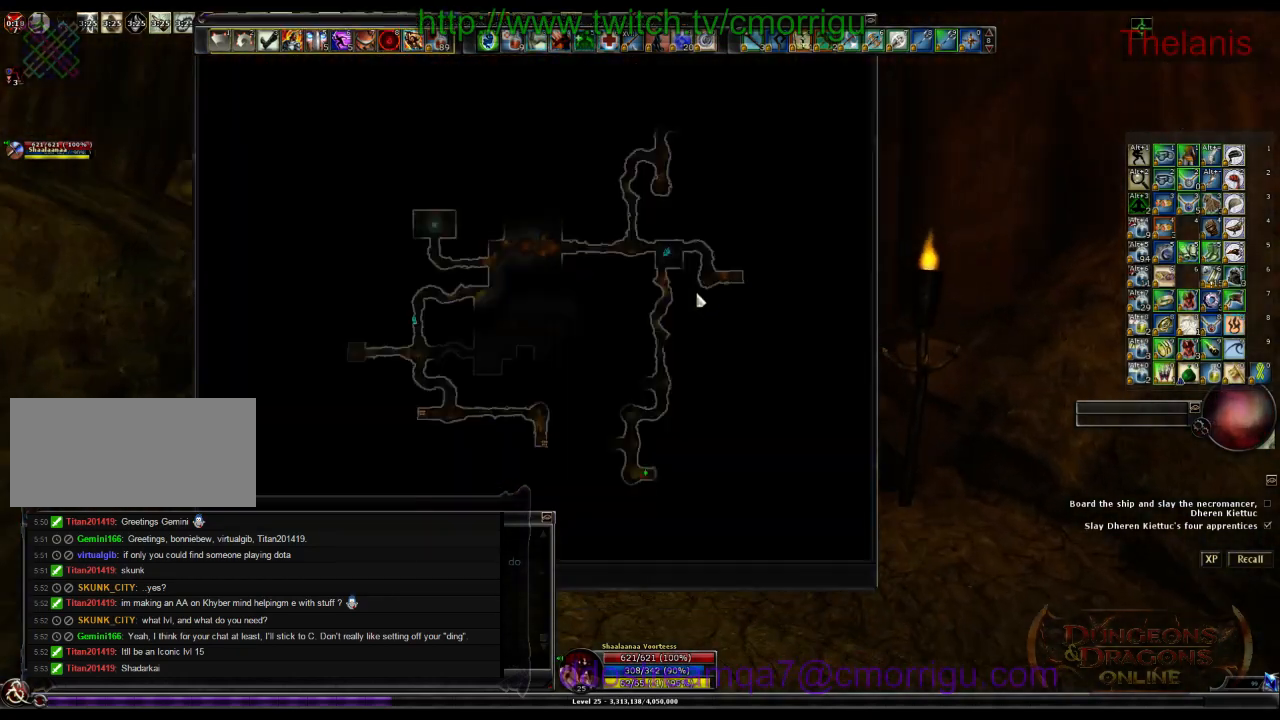
{"keys": ["w"], "events": []}
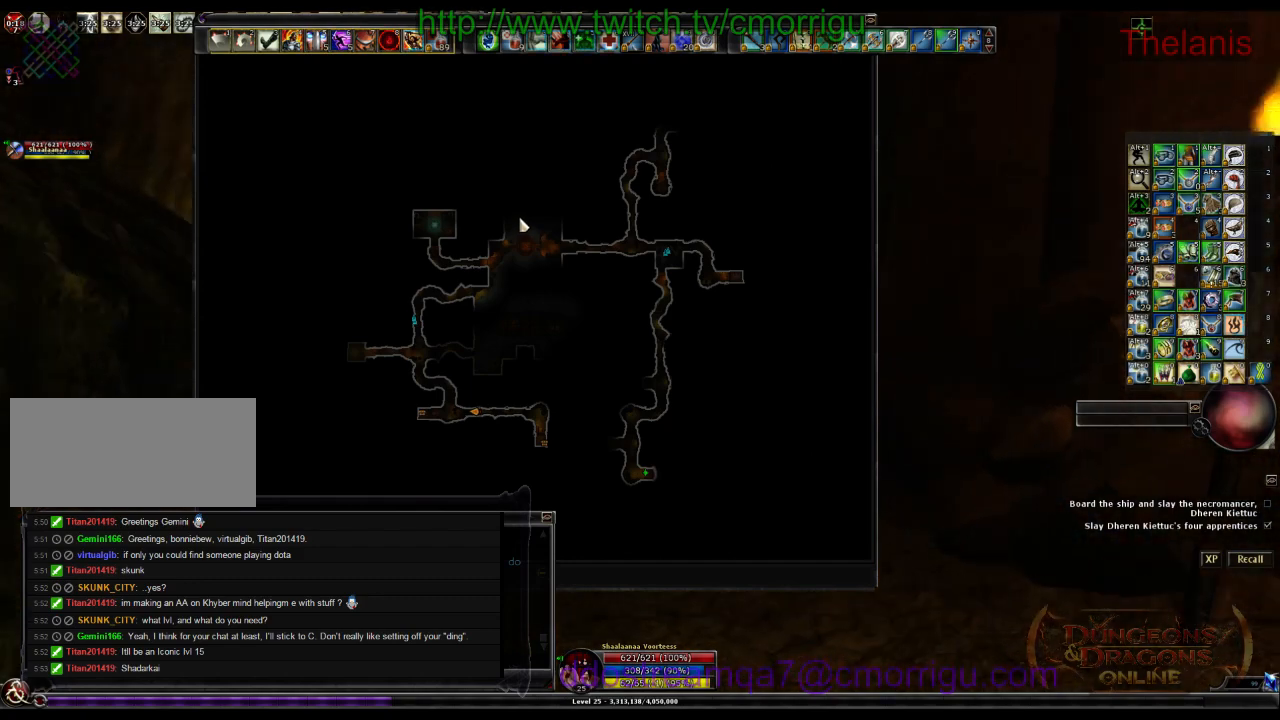
{"keys": ["w"], "events": []}
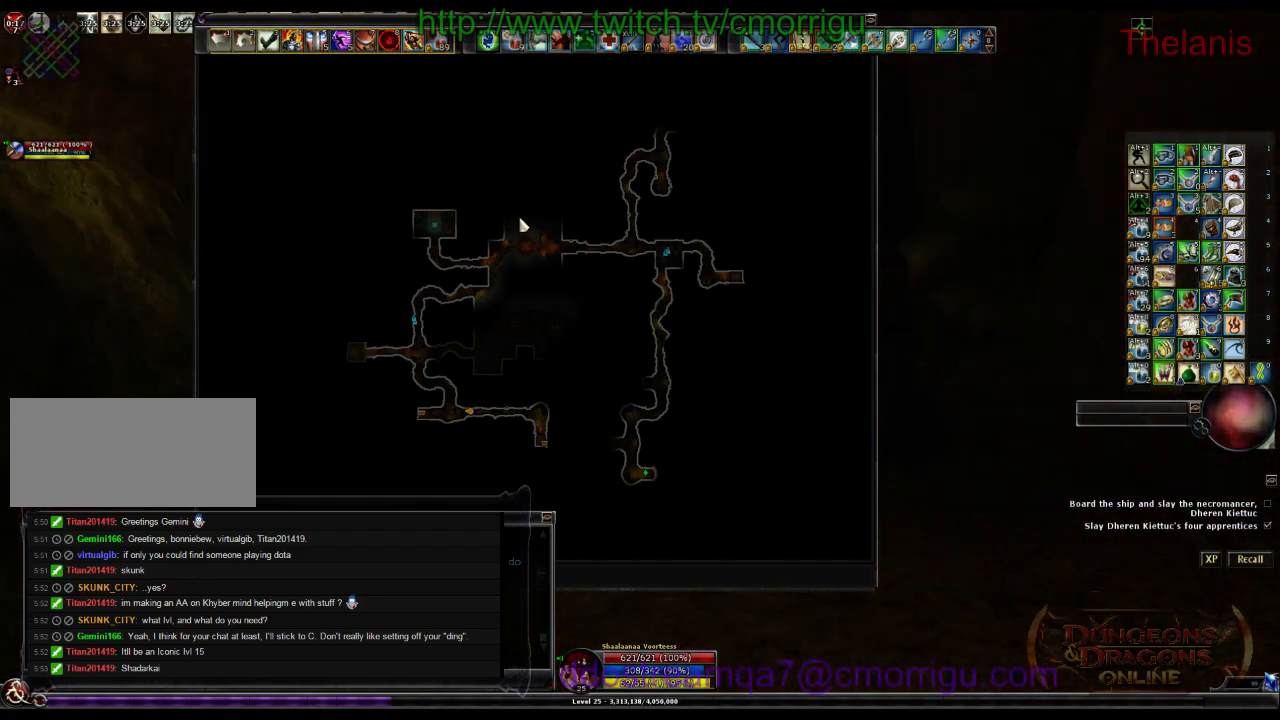
{"keys": ["w"], "events": [[200, "m", "down"], [333, "m", "up"]]}
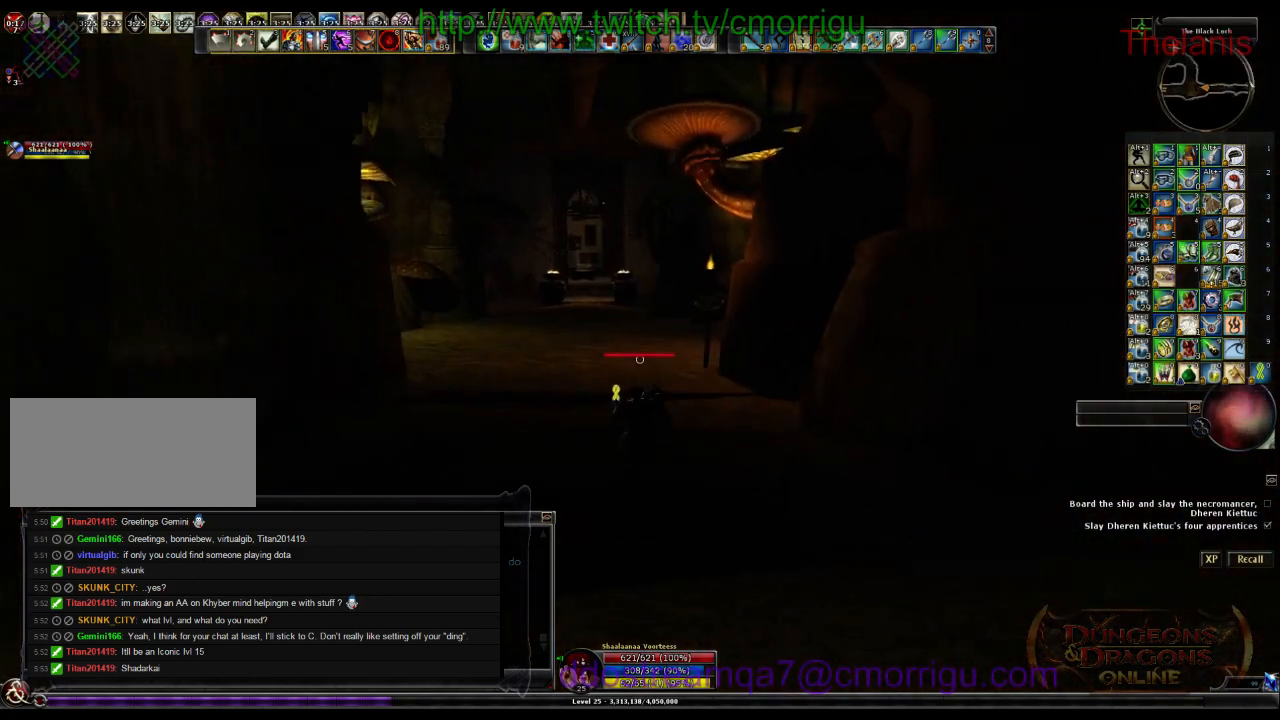
{"keys": ["w"], "events": []}
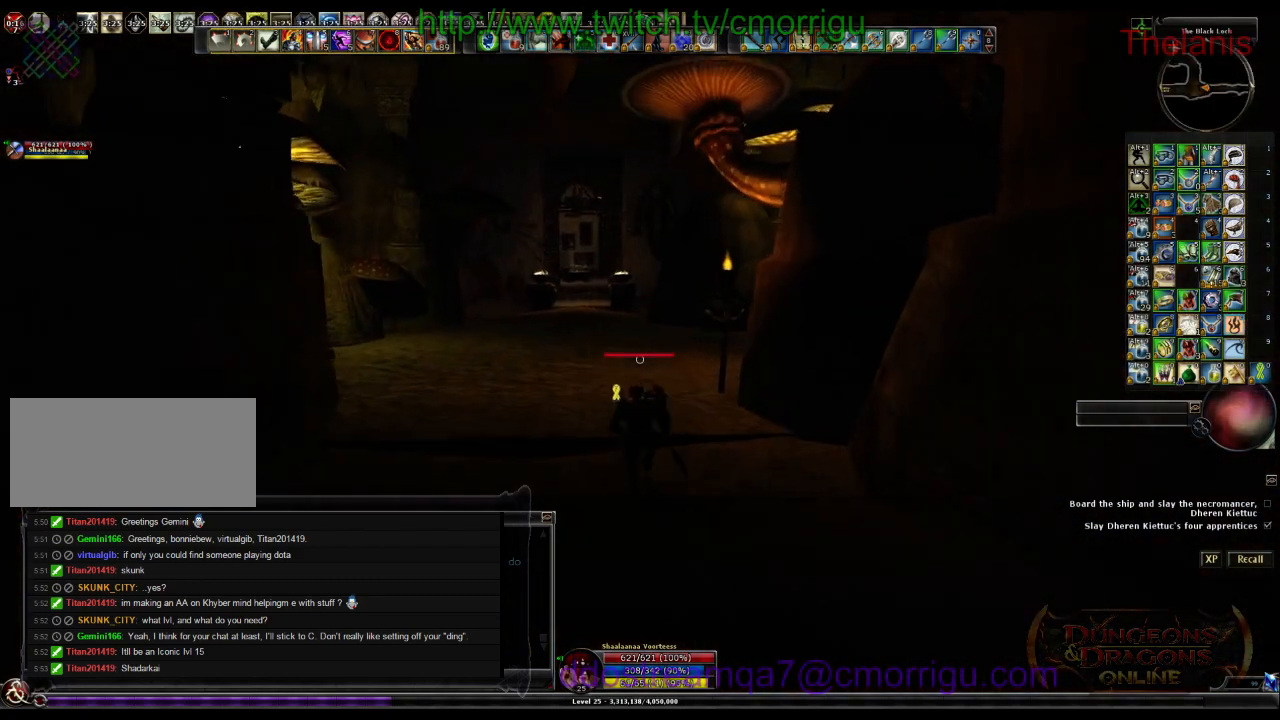
{"keys": ["w"], "events": []}
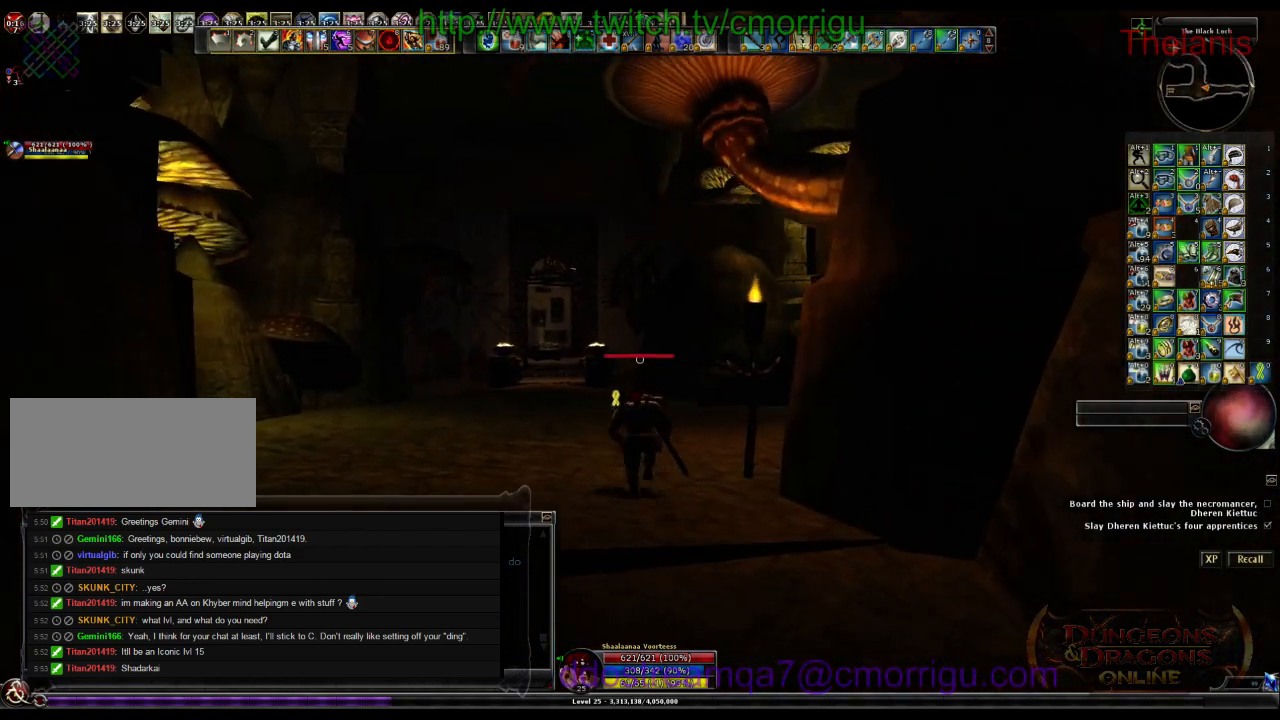
{"keys": ["w"], "events": []}
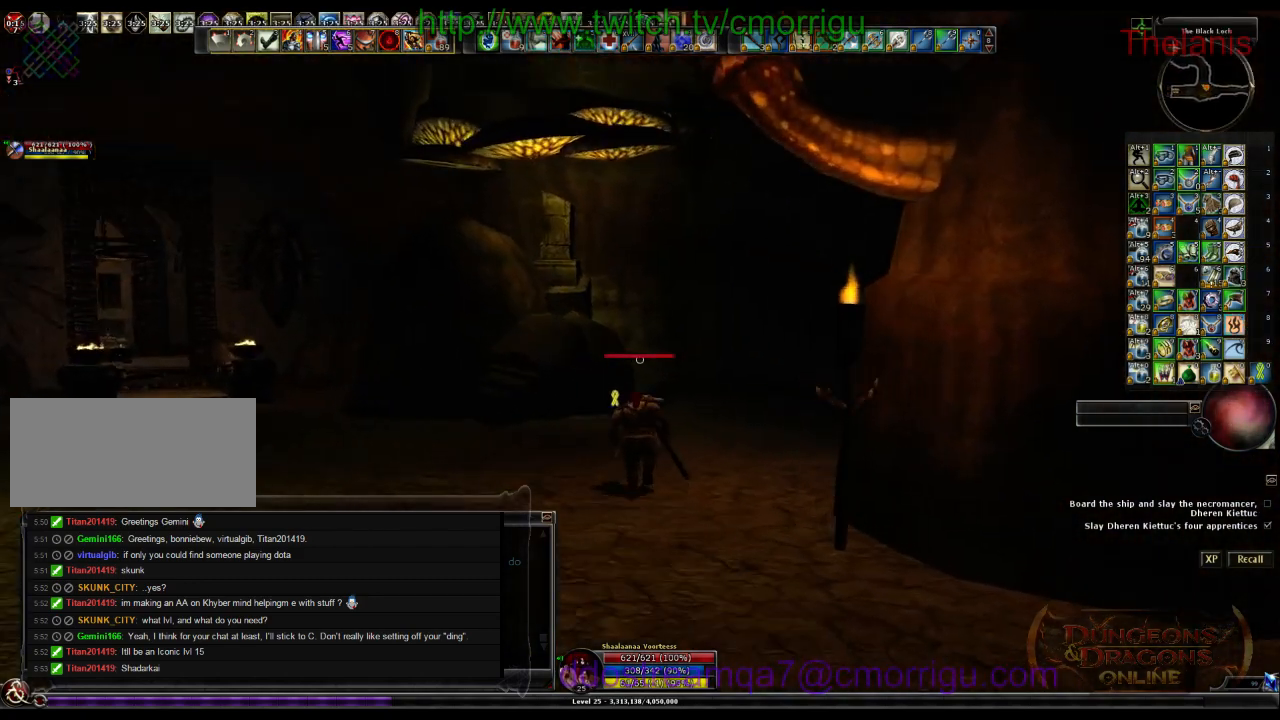
{"keys": ["w"], "events": []}
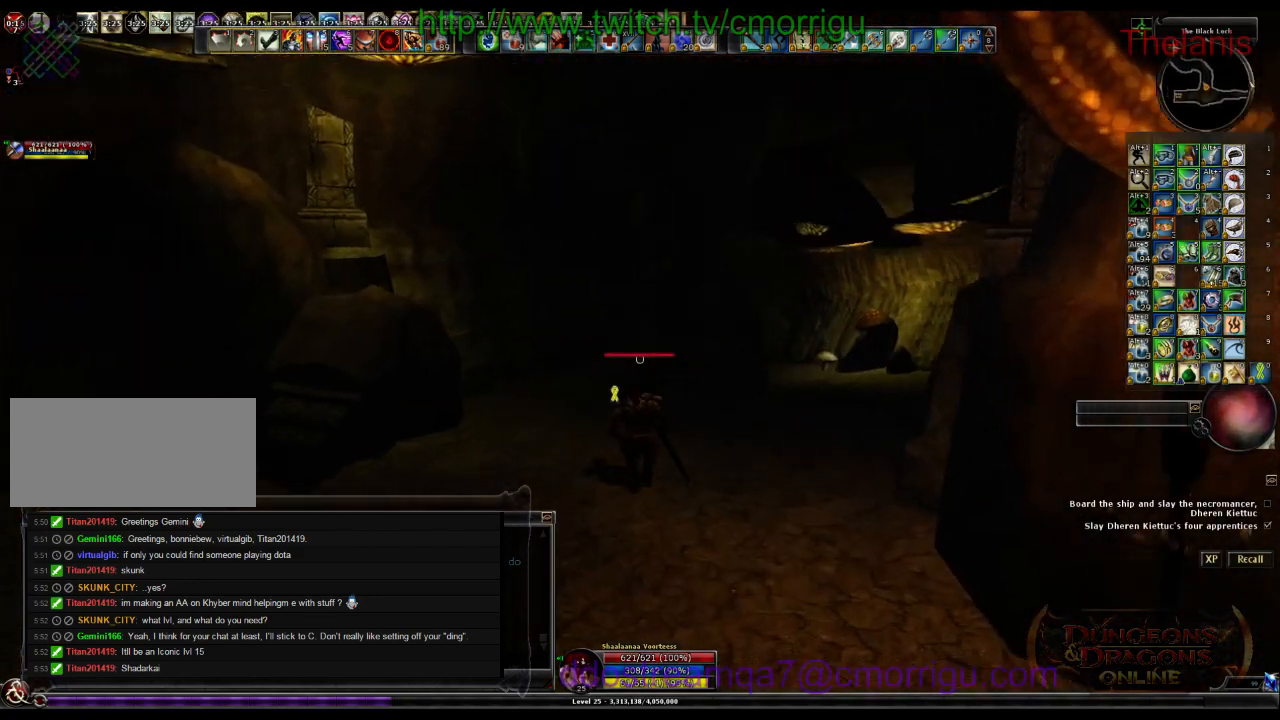
{"keys": ["w"], "events": []}